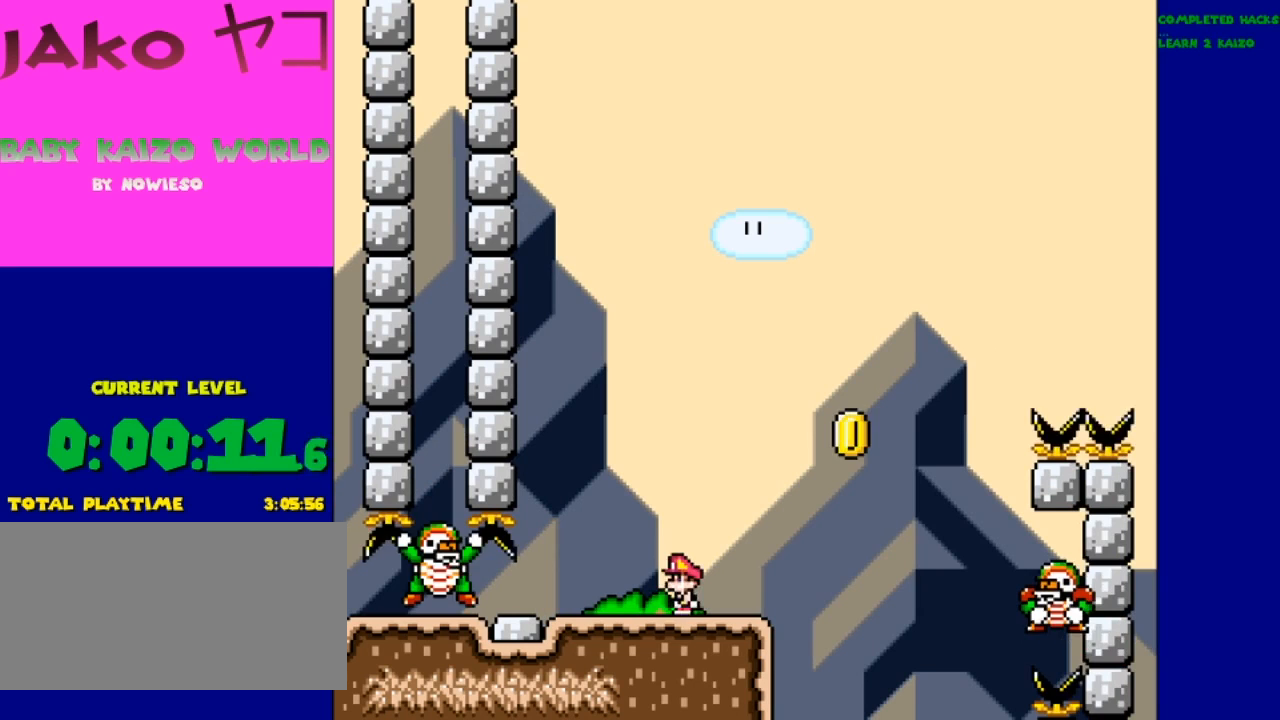
Gameplay with a controller (Nintendo layout); each line is a JSON object with the inputs held at the frame after it (dt_ms = milliseconds from this image to that frame). "events" lists button and stick changes between this image and that frame as [ms after this image, input, new state], when the widget could be followed in between. Not read: DPAD_RIGHT L3 R3.
{"dt_ms": 500, "buttons": ["Y"], "events": [[33, "DPAD_LEFT", "up"]]}
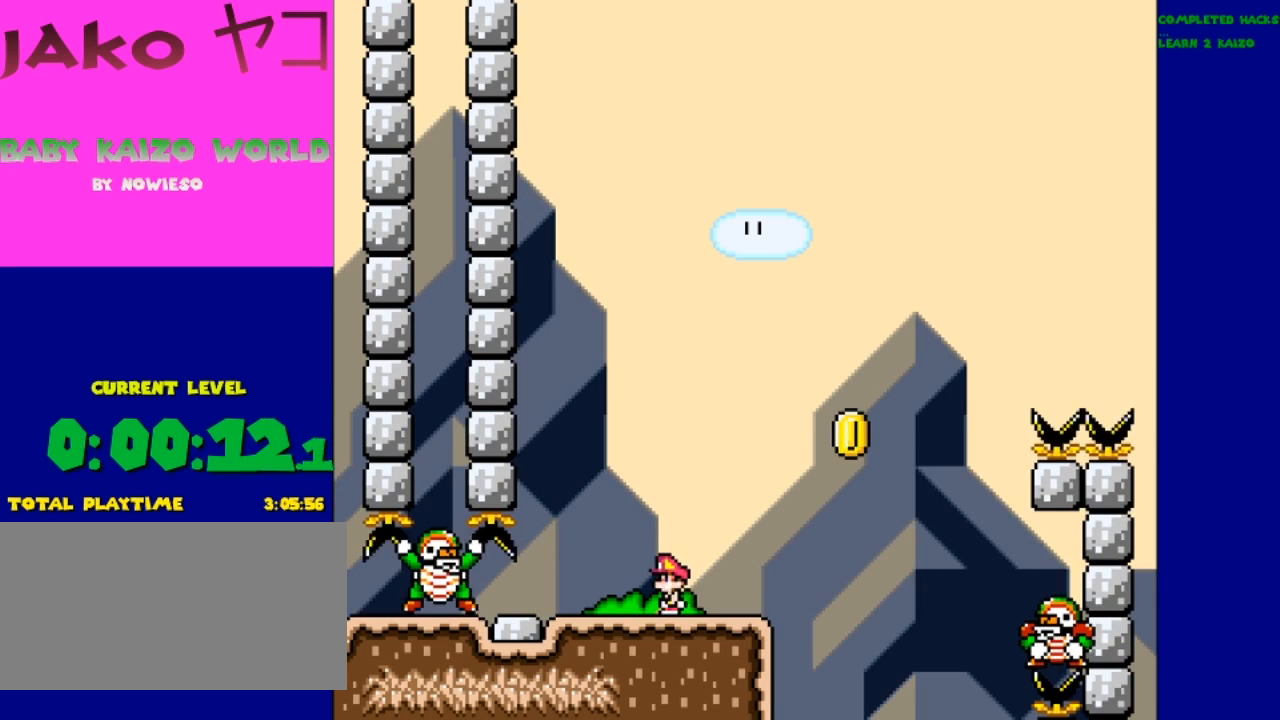
{"dt_ms": 500, "buttons": ["Y"], "events": []}
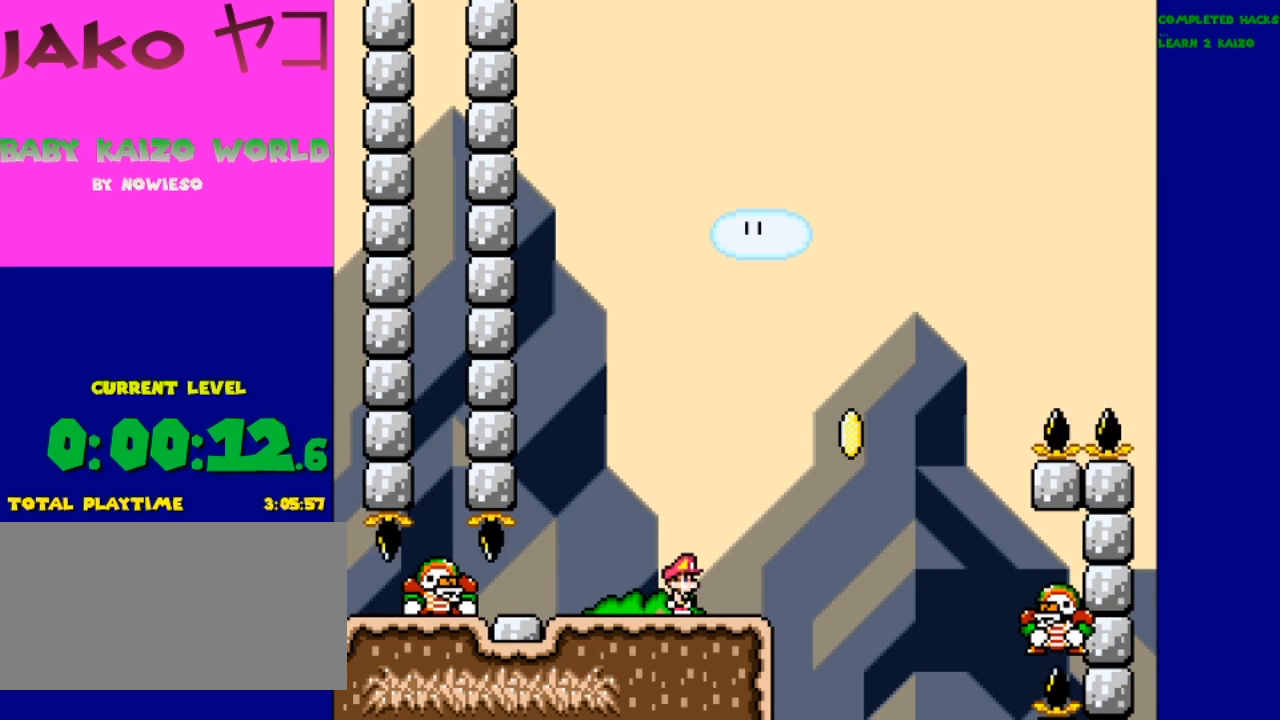
{"dt_ms": 500, "buttons": ["Y"], "events": []}
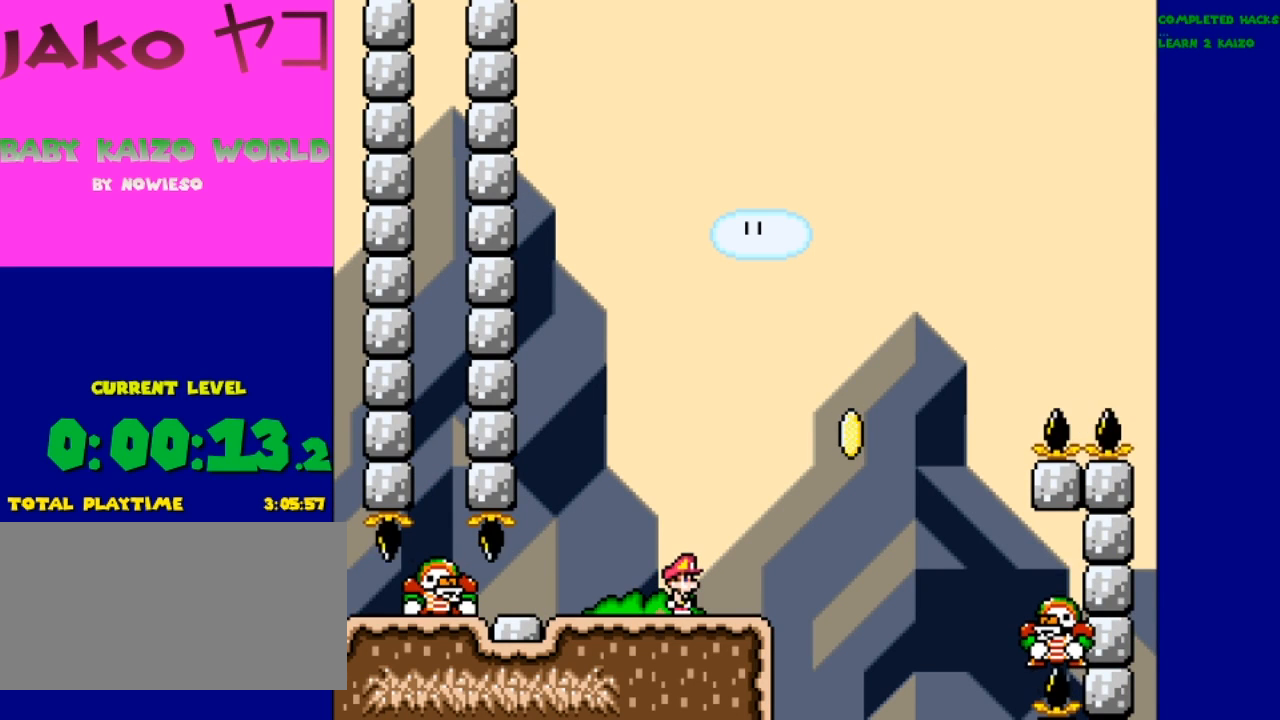
{"dt_ms": 500, "buttons": ["Y"], "events": []}
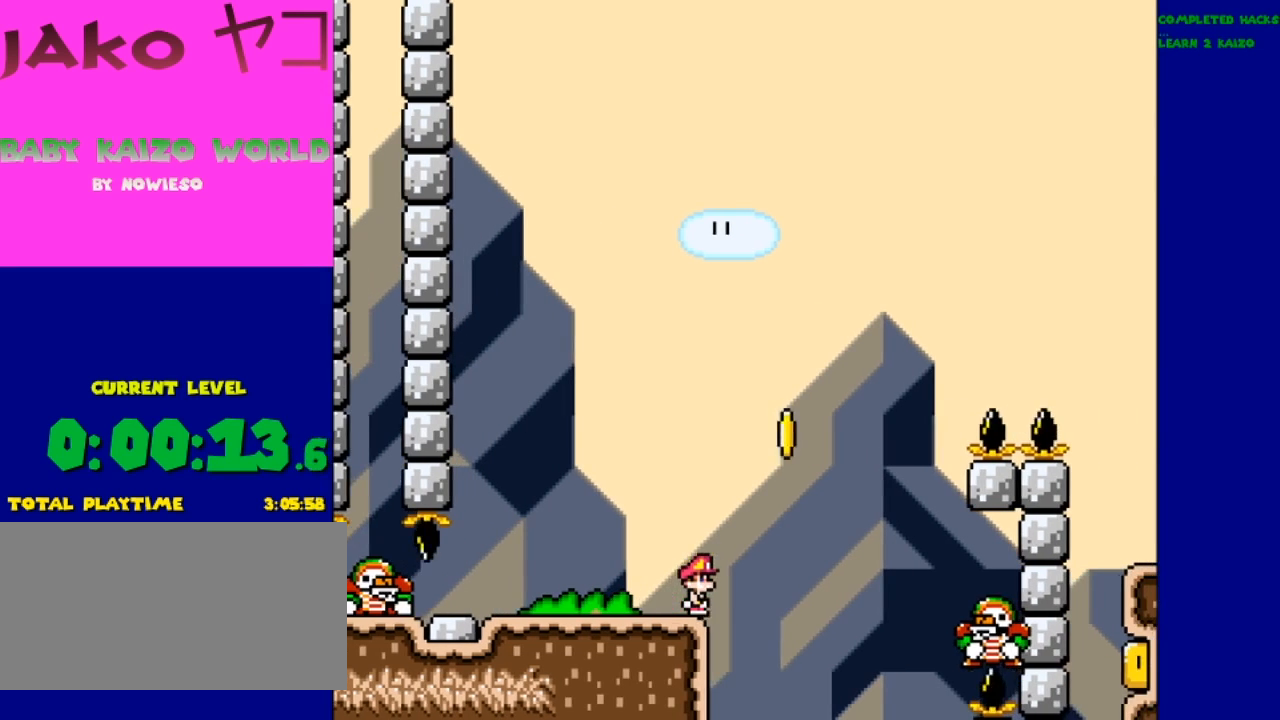
{"dt_ms": 500, "buttons": ["Y"], "events": [[67, "DPAD_LEFT", "down"], [367, "DPAD_LEFT", "up"]]}
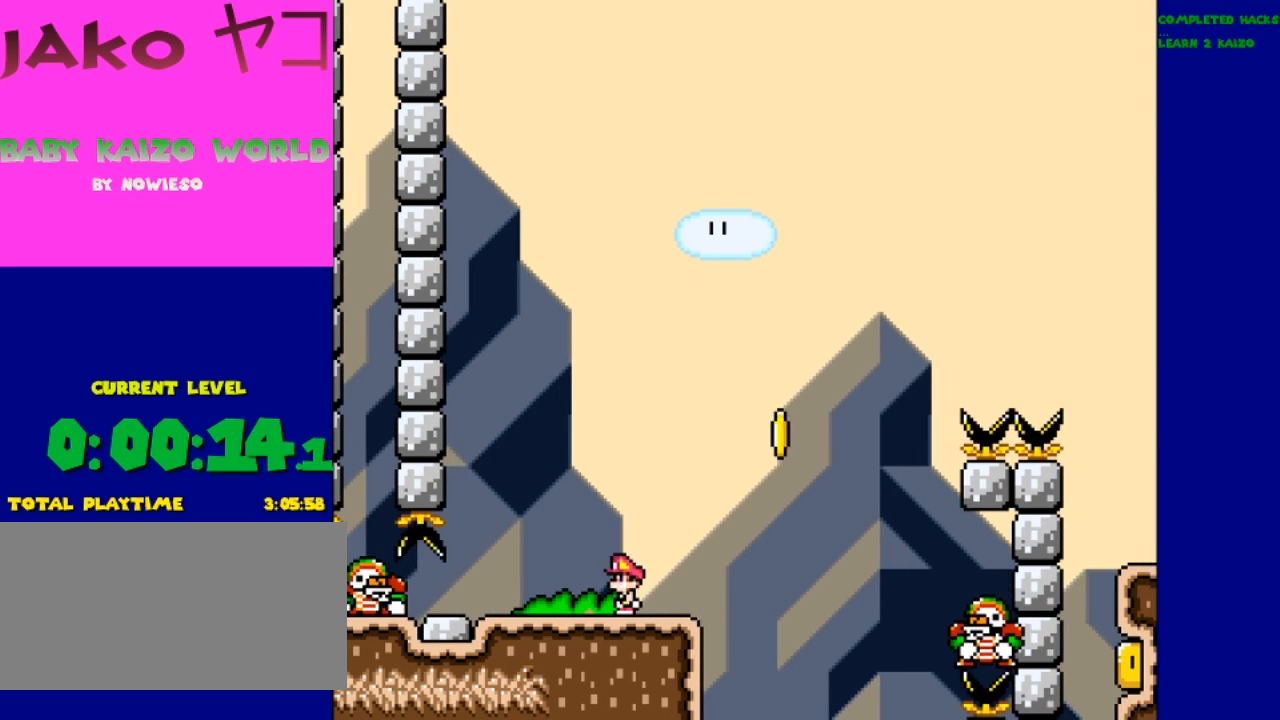
{"dt_ms": 500, "buttons": ["Y"]}
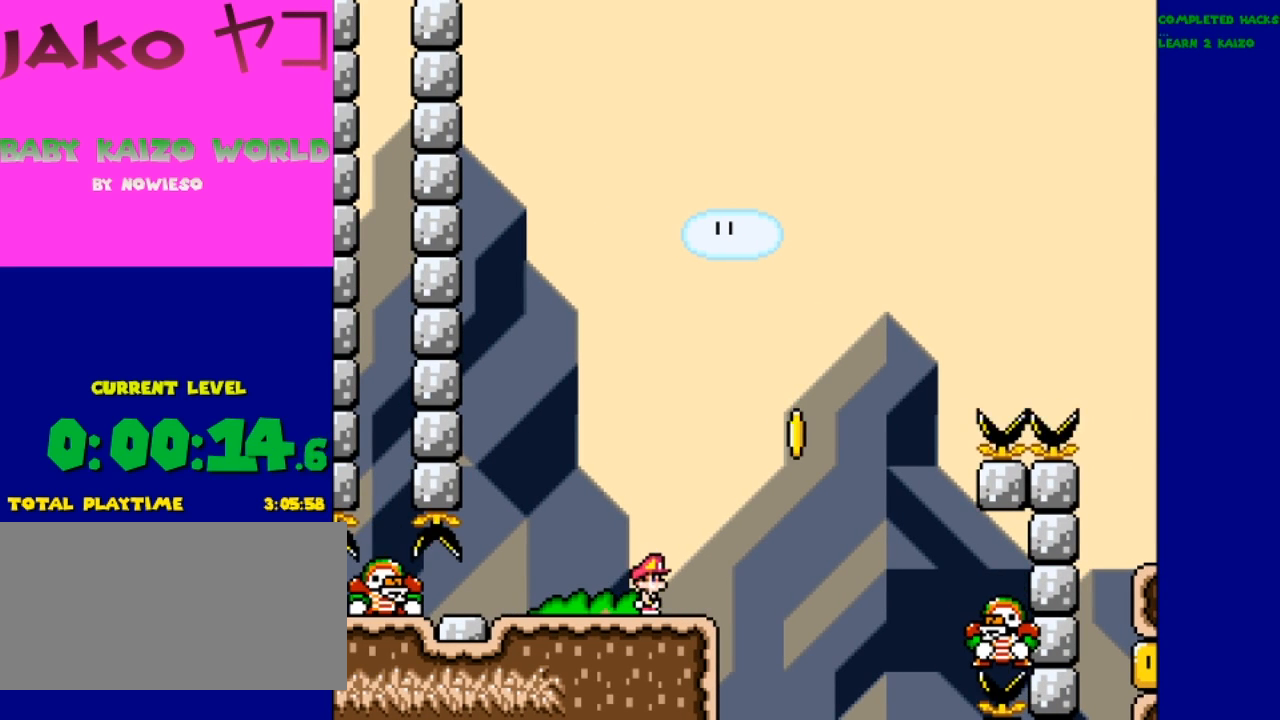
{"dt_ms": 500, "buttons": ["Y"], "events": []}
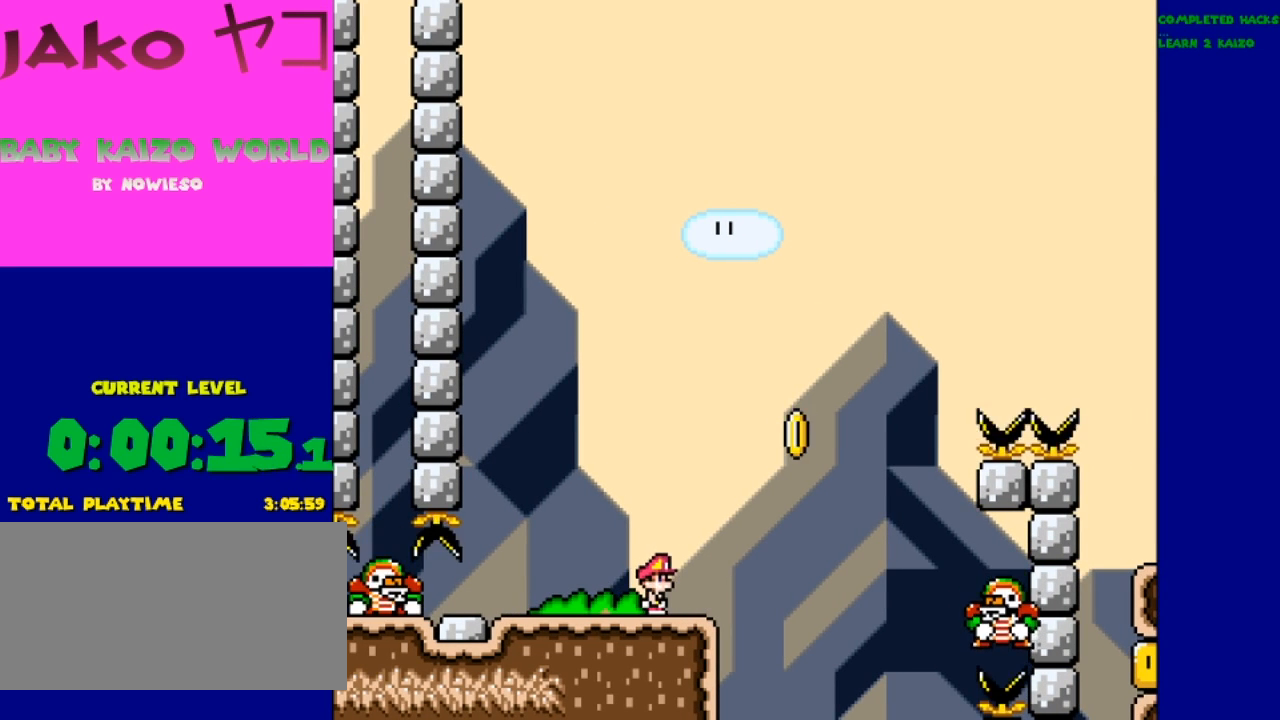
{"dt_ms": 500, "buttons": ["B", "Y"]}
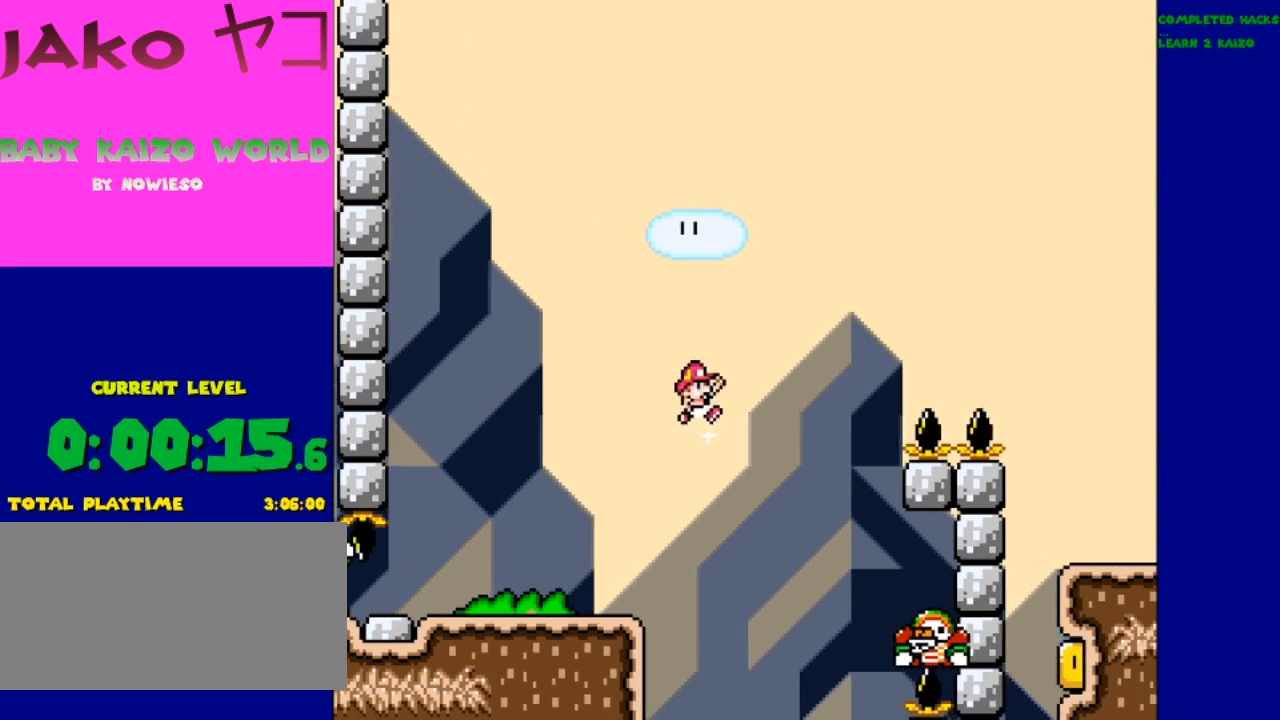
{"dt_ms": 500, "buttons": ["B", "Y"], "events": [[100, "B", "up"], [133, "DPAD_LEFT", "down"], [200, "DPAD_LEFT", "up"], [400, "B", "down"]]}
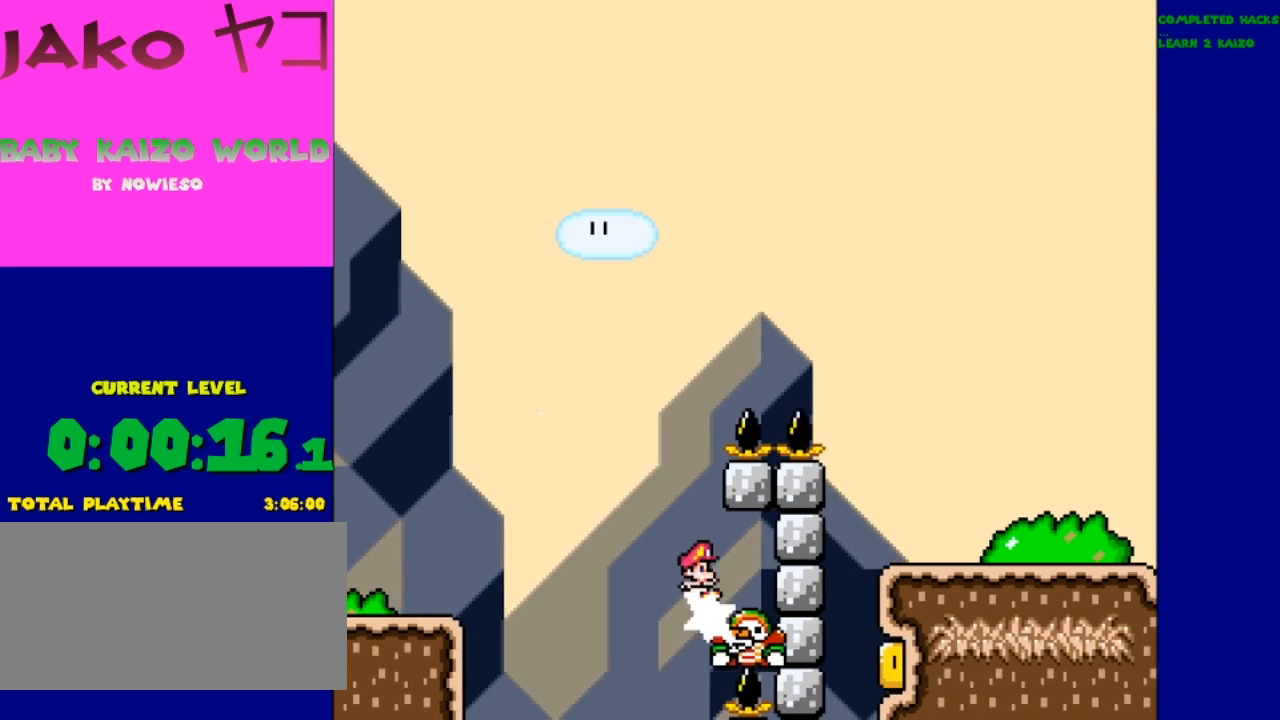
{"dt_ms": 500, "buttons": ["B", "Y"], "events": [[100, "DPAD_LEFT", "down"], [500, "DPAD_LEFT", "up"]]}
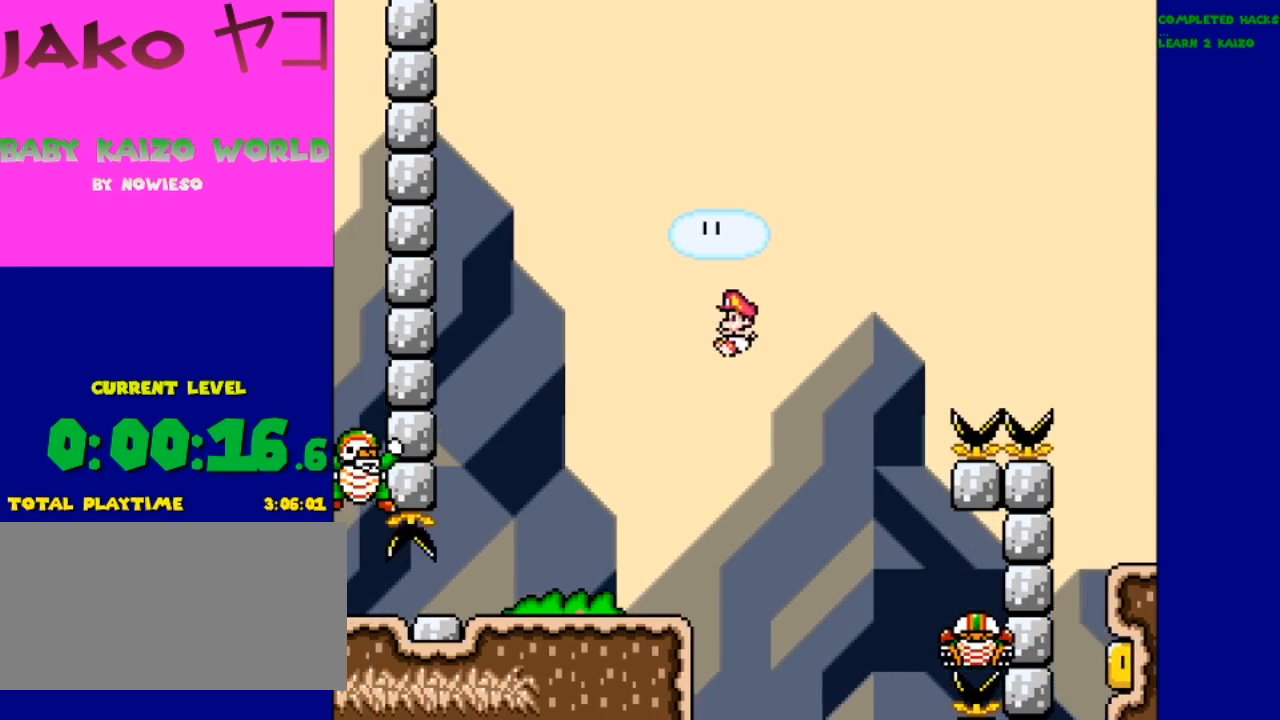
{"dt_ms": 500, "buttons": ["Y"], "events": [[33, "B", "up"]]}
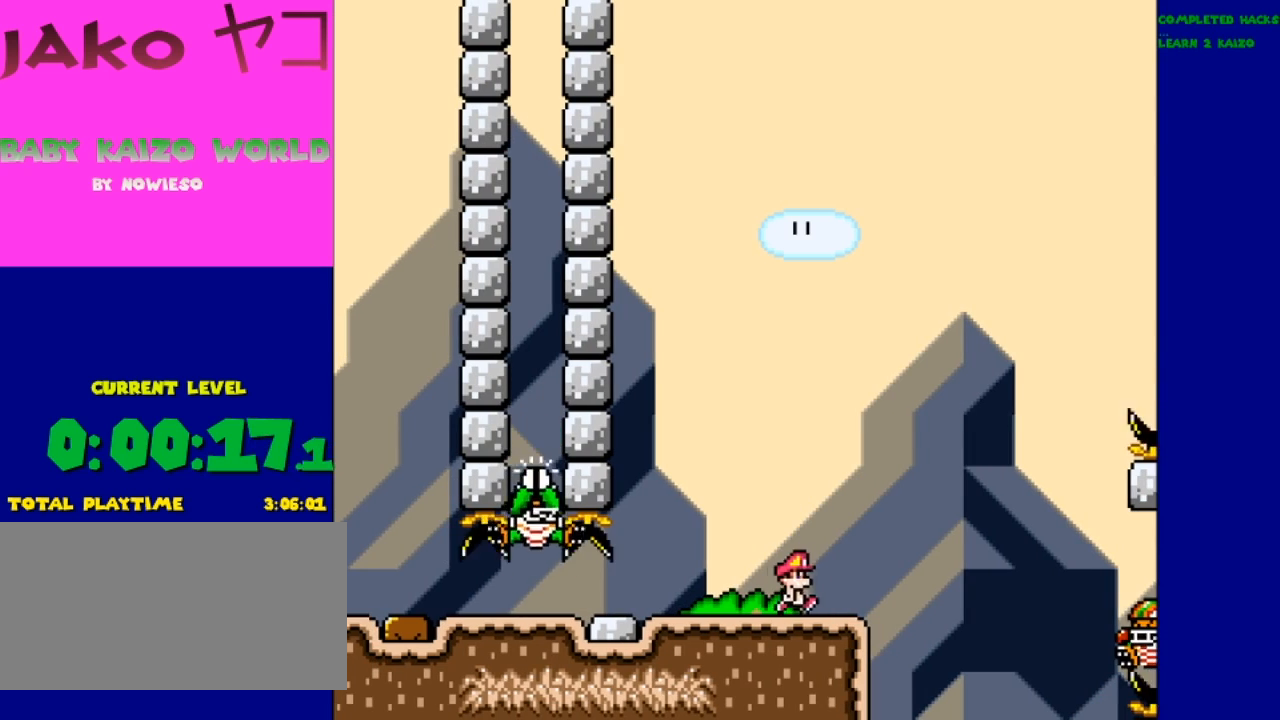
{"dt_ms": 500, "buttons": ["Y"]}
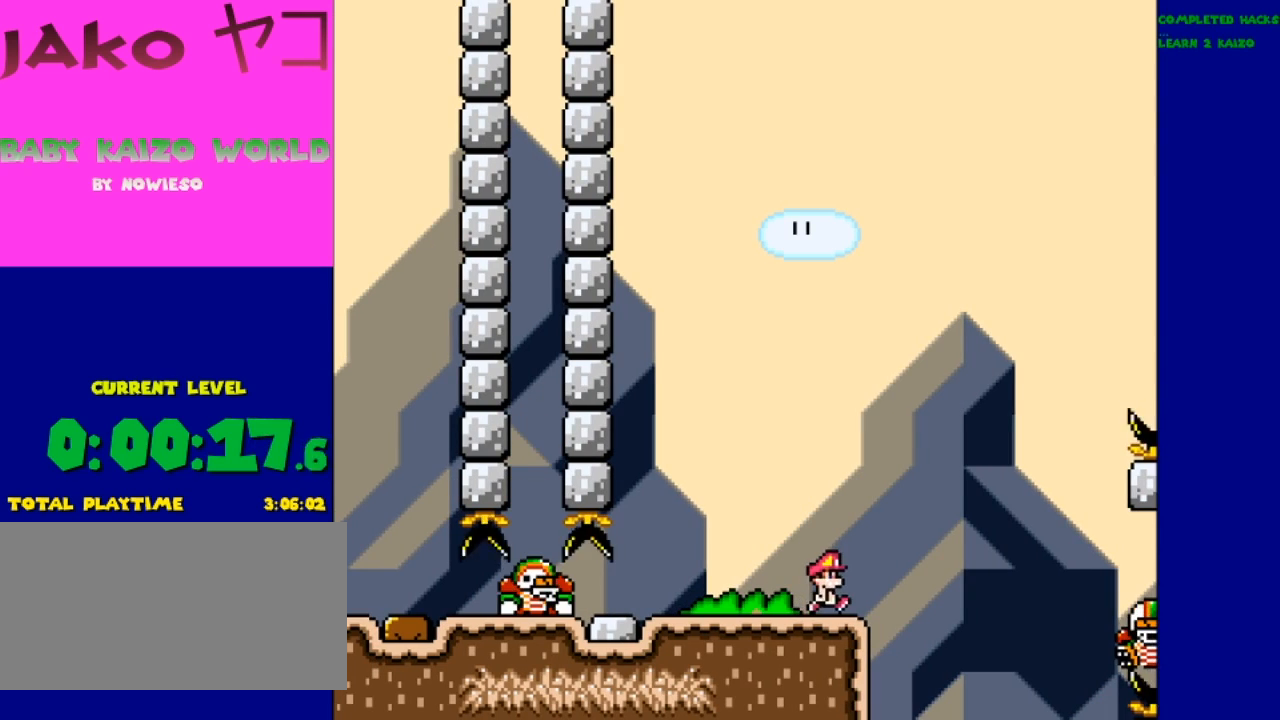
{"dt_ms": 500, "buttons": ["Y"], "events": []}
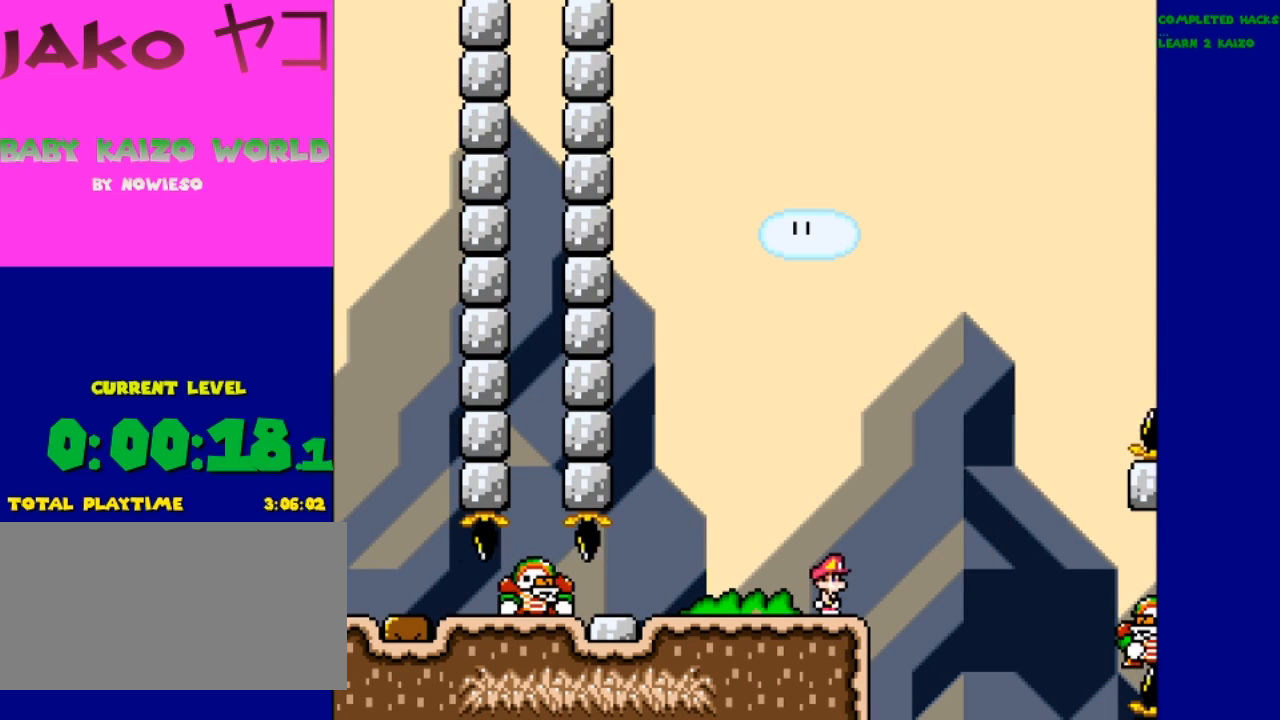
{"dt_ms": 500, "buttons": ["Y"], "events": [[133, "DPAD_LEFT", "down"], [200, "DPAD_LEFT", "up"]]}
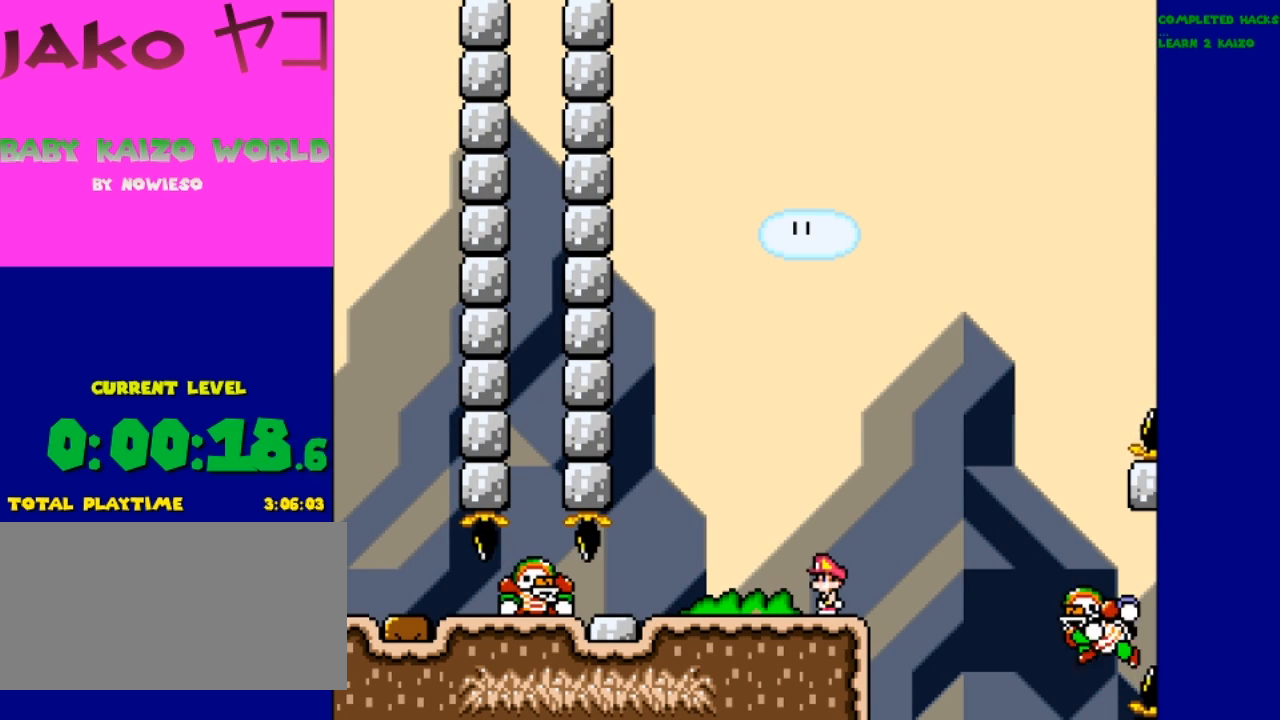
{"dt_ms": 500, "buttons": ["Y"], "events": []}
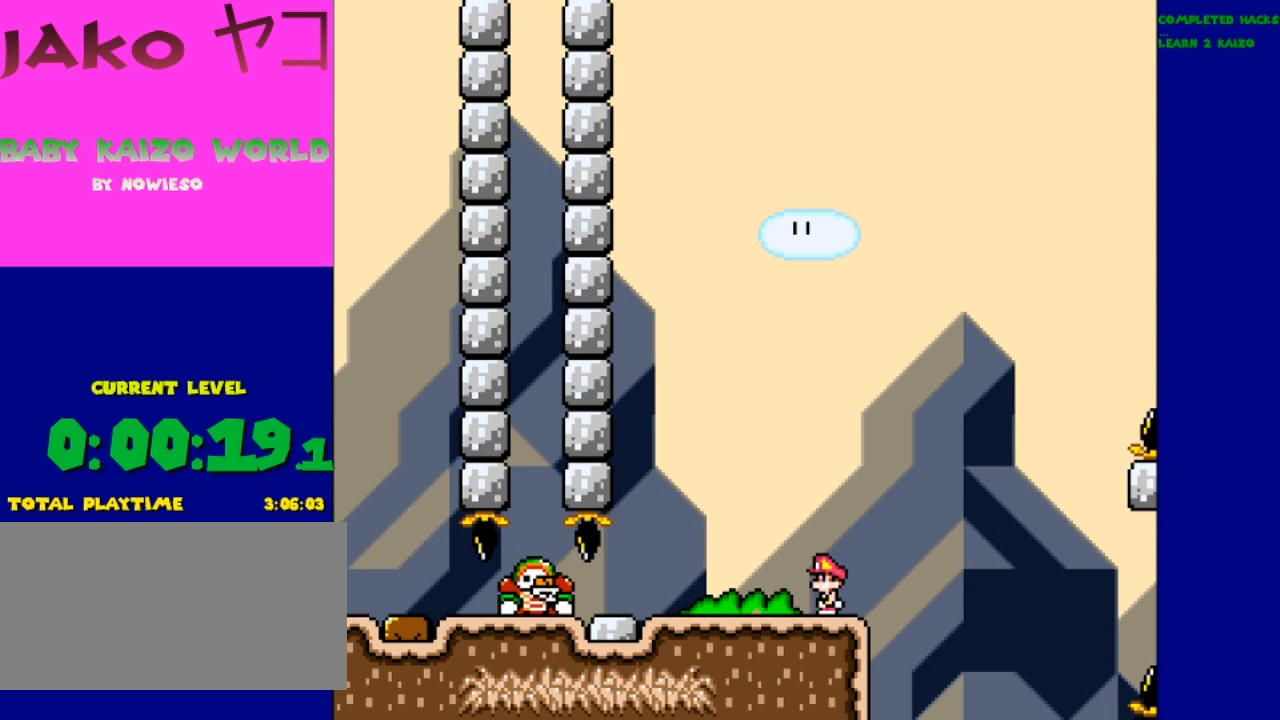
{"dt_ms": 500, "buttons": ["Y", "DPAD_LEFT"], "events": [[233, "DPAD_LEFT", "down"]]}
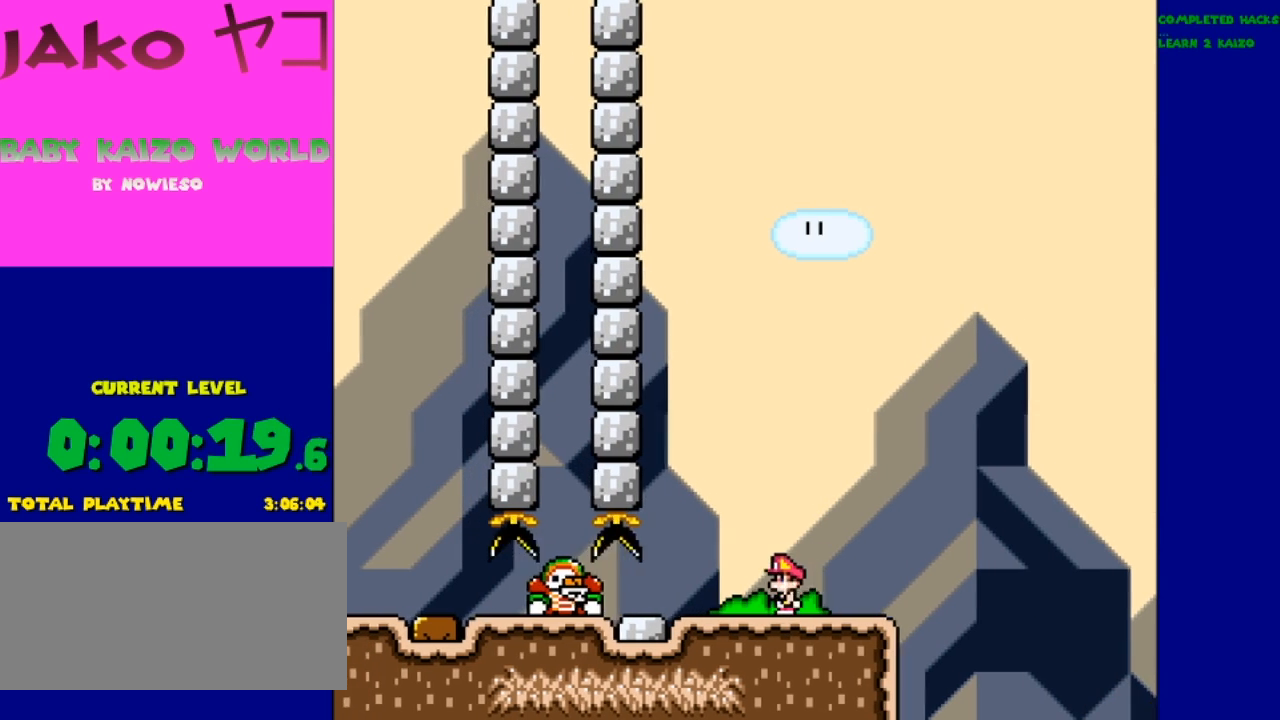
{"dt_ms": 500, "buttons": ["Y", "DPAD_LEFT"], "events": []}
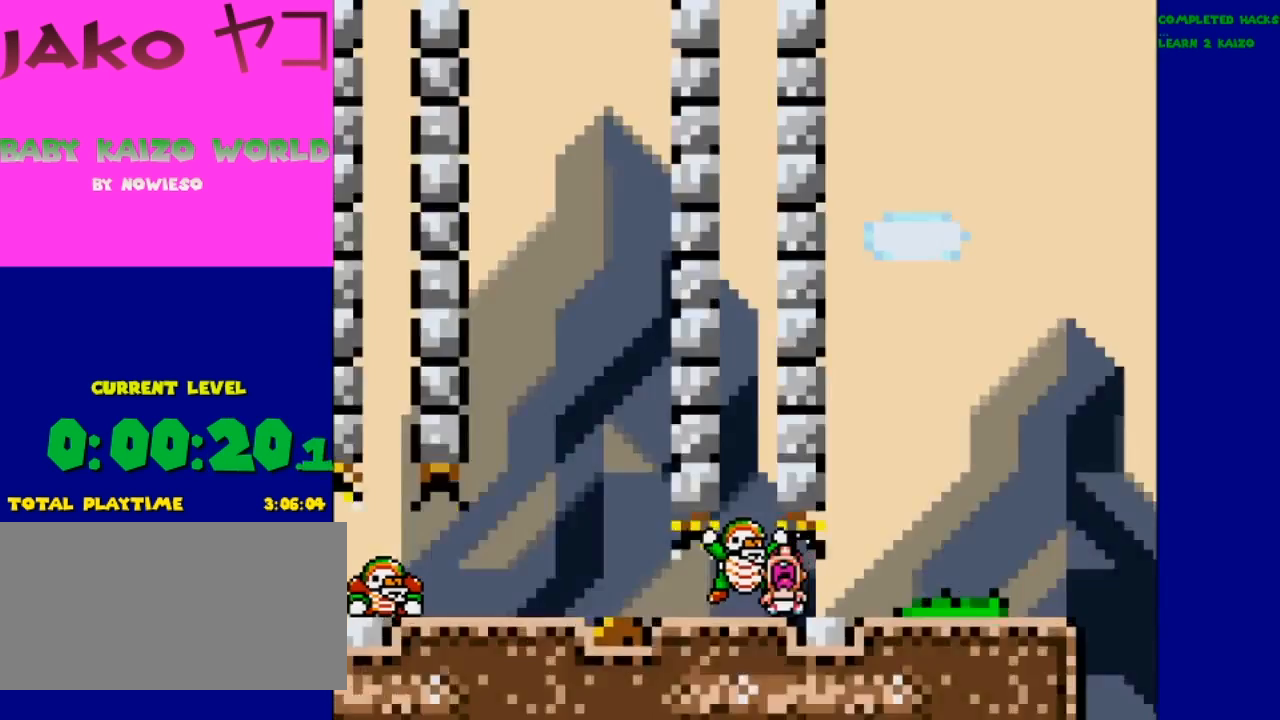
{"dt_ms": 500, "buttons": [], "events": [[100, "DPAD_LEFT", "up"], [400, "Y", "up"]]}
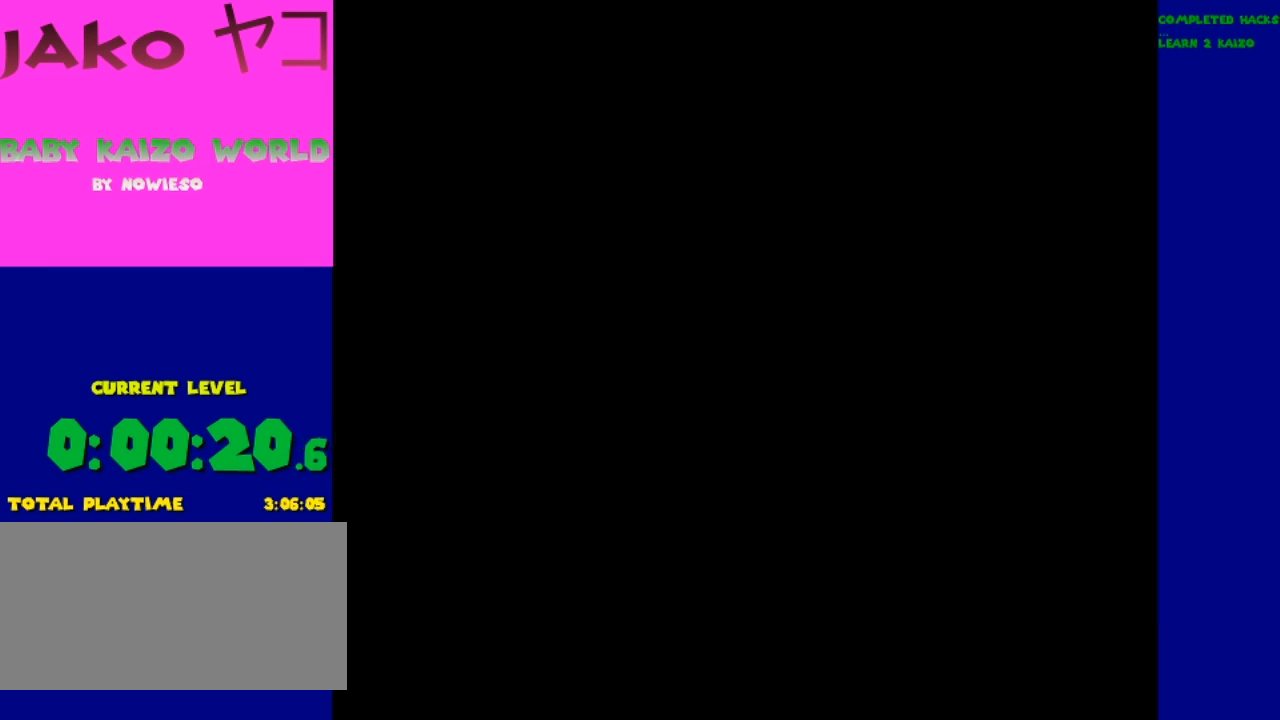
{"dt_ms": 500, "buttons": ["Y"], "events": [[367, "Y", "down"]]}
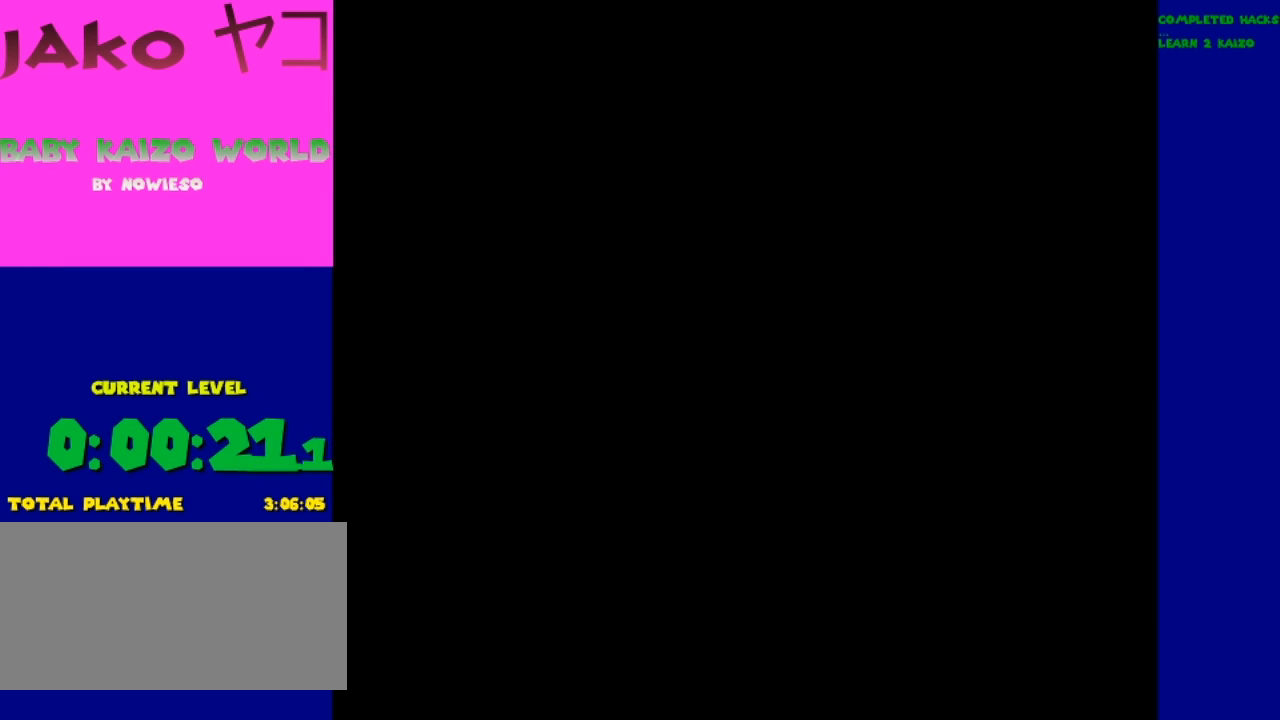
{"dt_ms": 500, "buttons": ["Y"], "events": []}
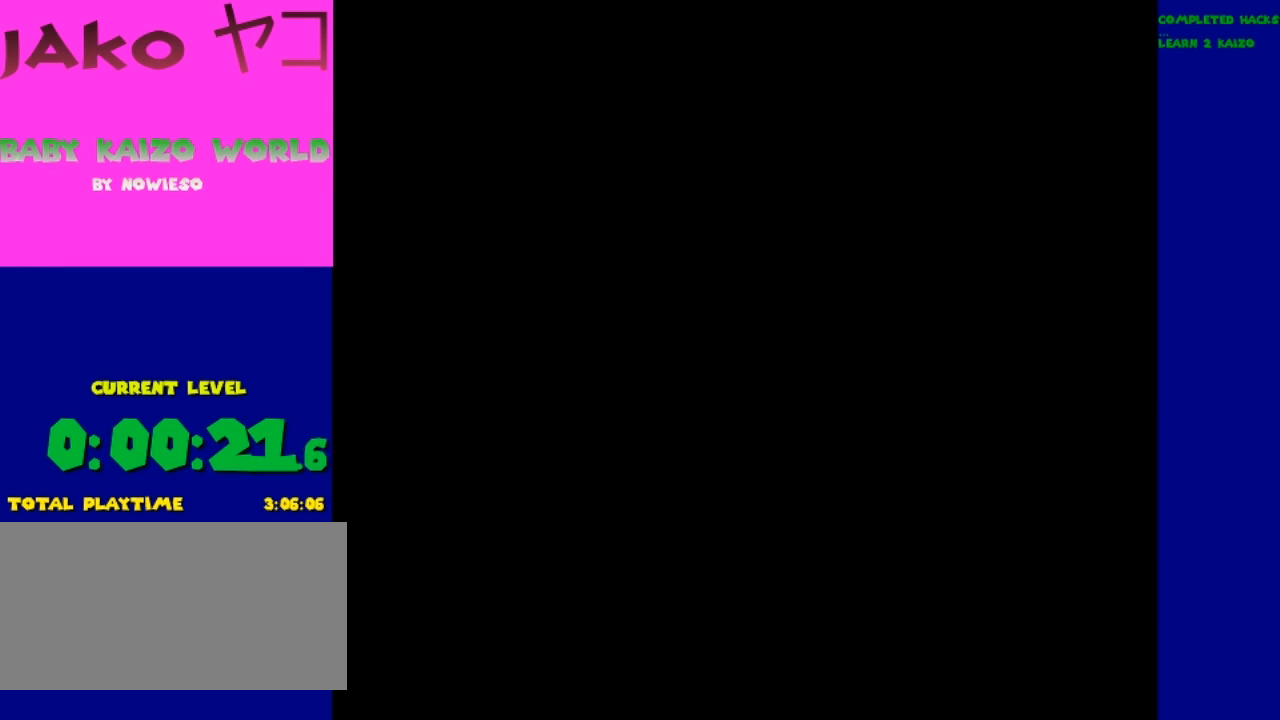
{"dt_ms": 1000, "buttons": ["B", "Y"]}
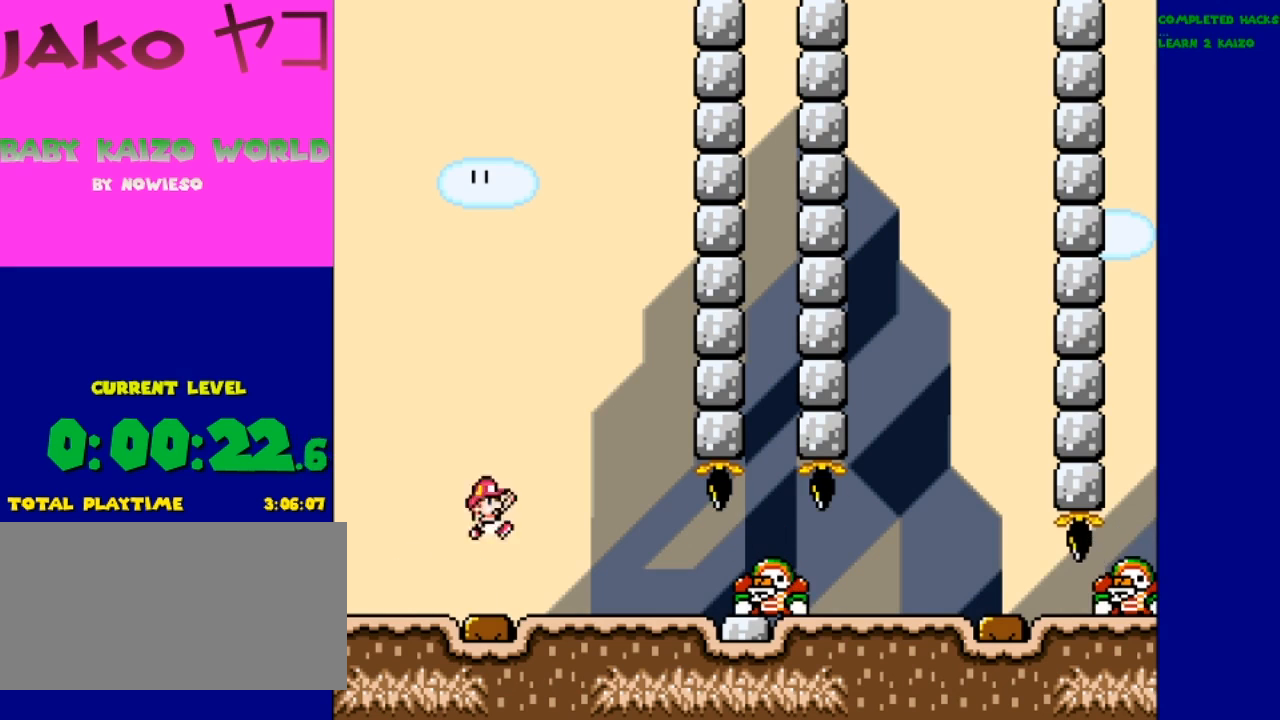
{"dt_ms": 500, "buttons": ["Y", "DPAD_LEFT"], "events": [[367, "DPAD_LEFT", "down"], [467, "B", "up"]]}
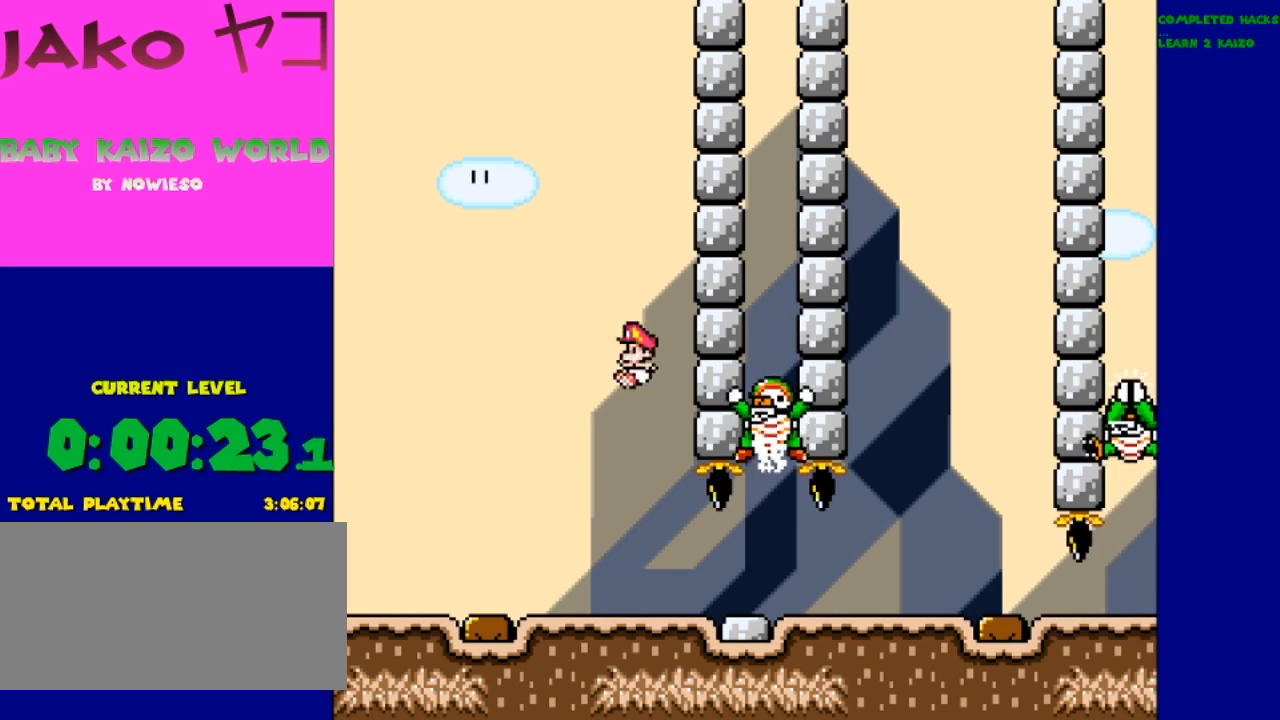
{"dt_ms": 500, "buttons": ["Y"]}
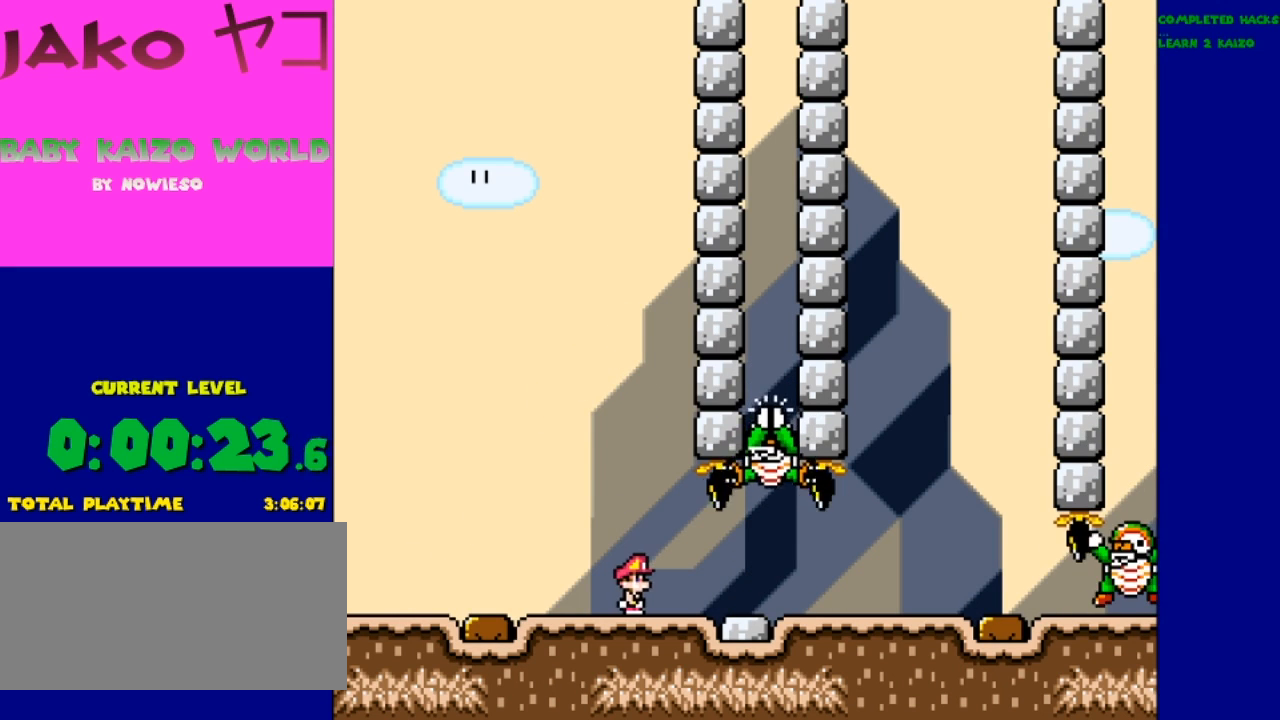
{"dt_ms": 500, "buttons": ["Y"], "events": []}
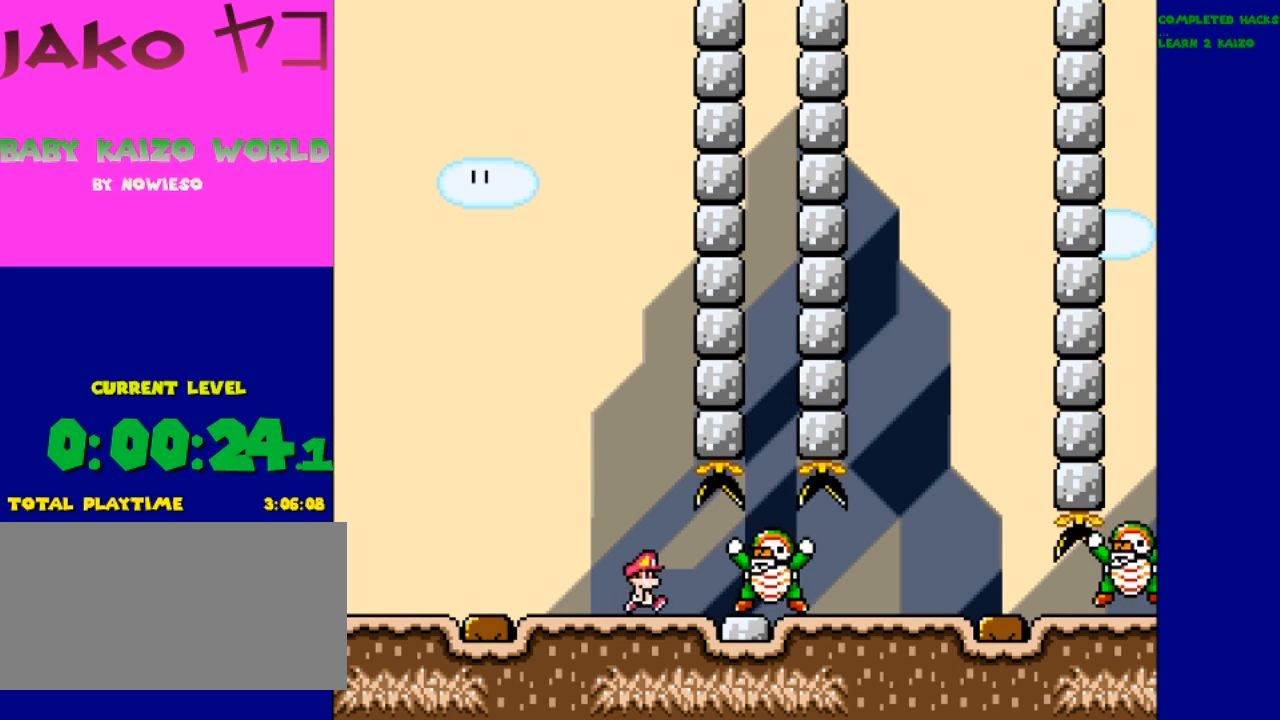
{"dt_ms": 500, "buttons": ["B", "Y", "DPAD_LEFT"], "events": [[233, "DPAD_LEFT", "down"], [400, "B", "down"]]}
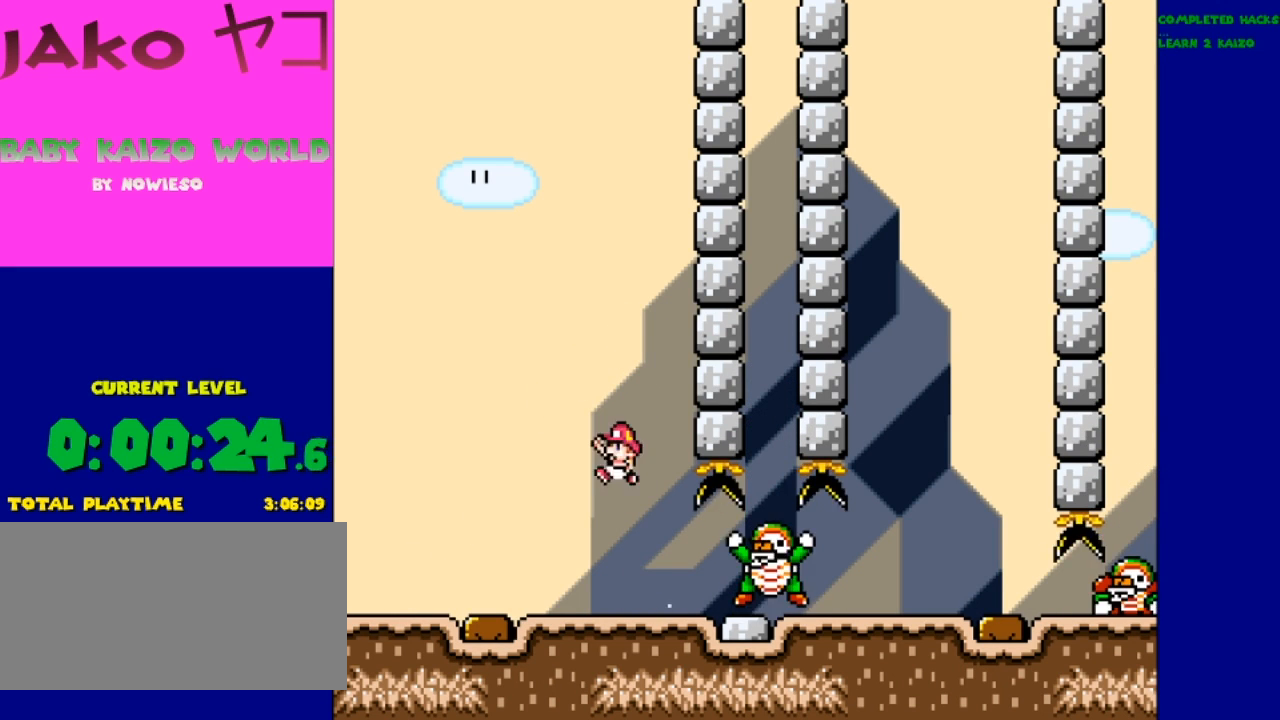
{"dt_ms": 500, "buttons": ["Y"], "events": [[33, "DPAD_LEFT", "up"], [300, "B", "up"]]}